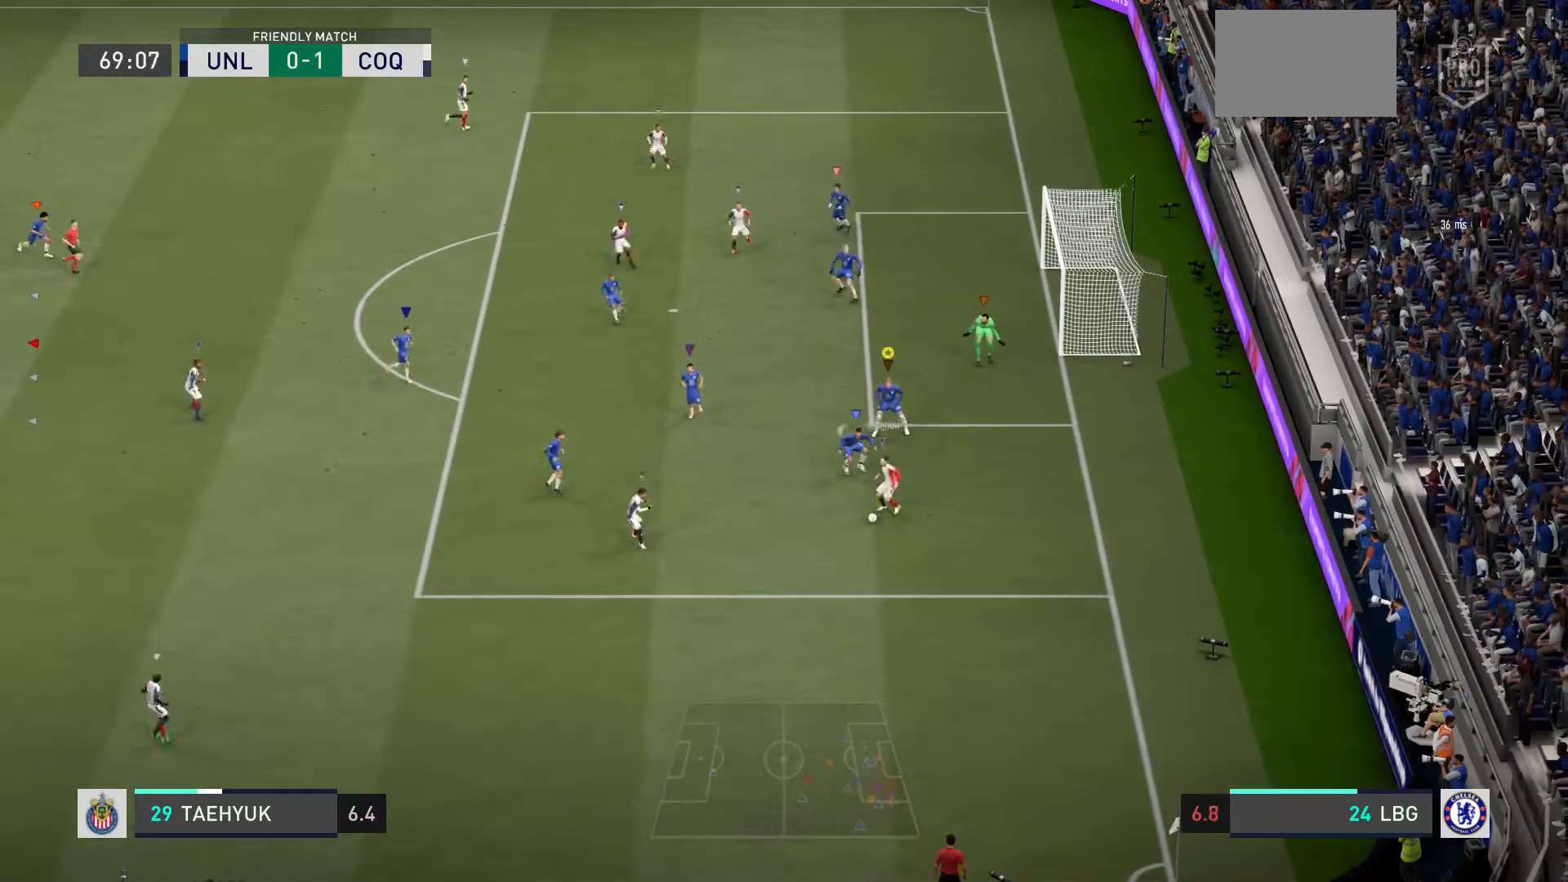
Gameplay with a controller (PlayStation layout); each line is a JSON object with the inputs held at the frame after it. "events" lists button and stick changes between this image and that frame as [ms after this image, input, new state], when the widget could be followed in between. Not read: L3.
{"buttons": ["L2"], "left_stick": "center", "right_stick": "center"}
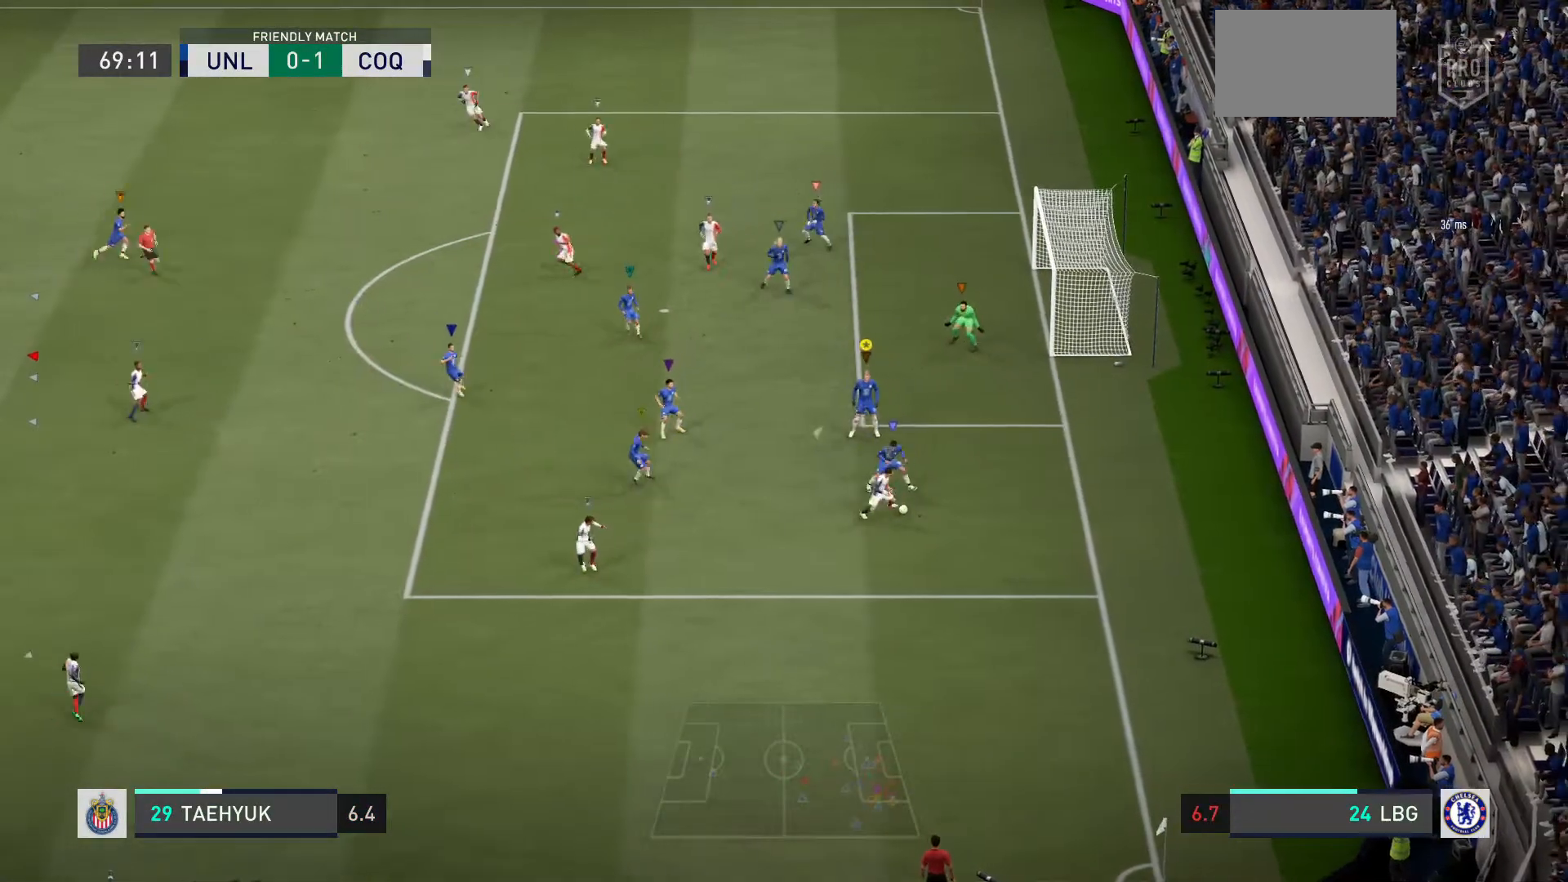
{"buttons": ["L2"], "left_stick": "center", "right_stick": "center", "events": [[167, "left_stick", "up-right"], [367, "left_stick", "center"]]}
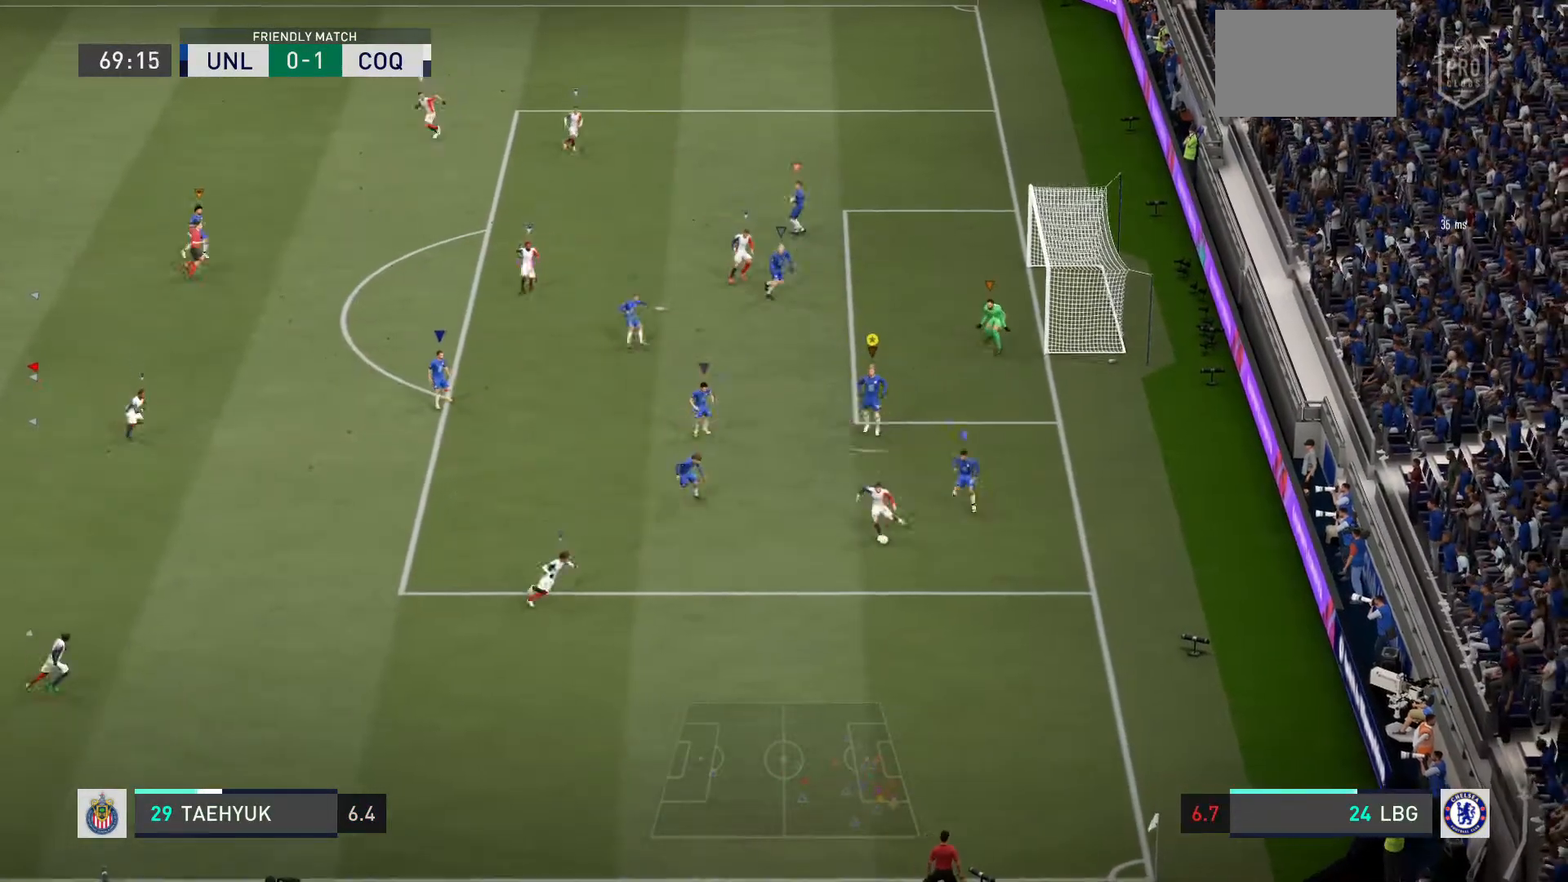
{"buttons": ["L2"], "left_stick": "up-left", "right_stick": "center", "events": [[133, "left_stick", "down-left"], [234, "left_stick", "left"], [400, "left_stick", "up-left"]]}
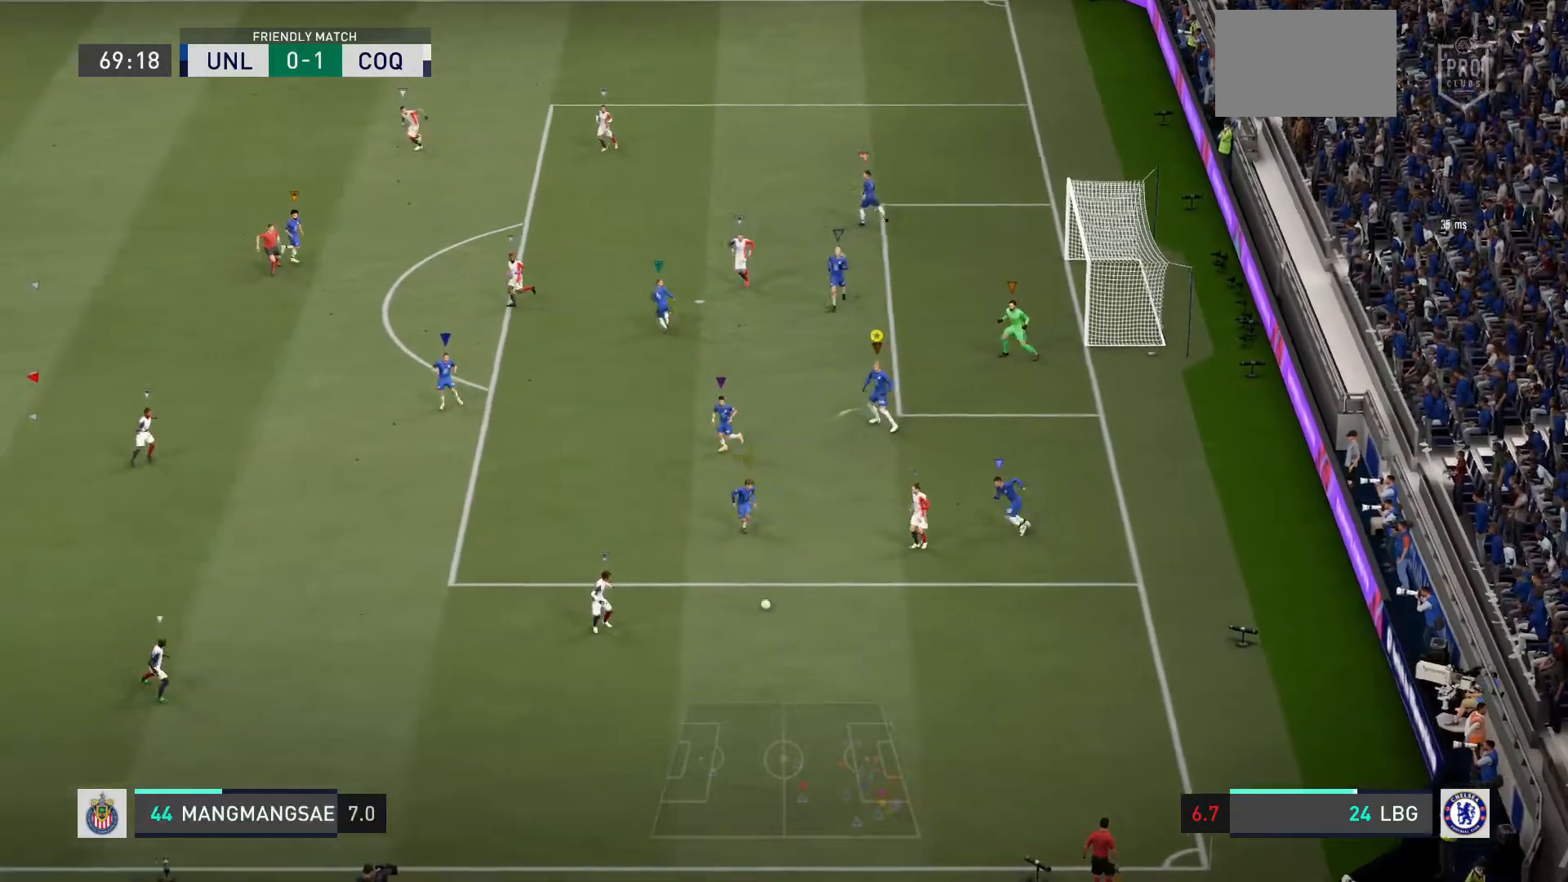
{"buttons": [], "left_stick": "left", "right_stick": "center", "events": [[267, "L2", "up"], [501, "left_stick", "left"]]}
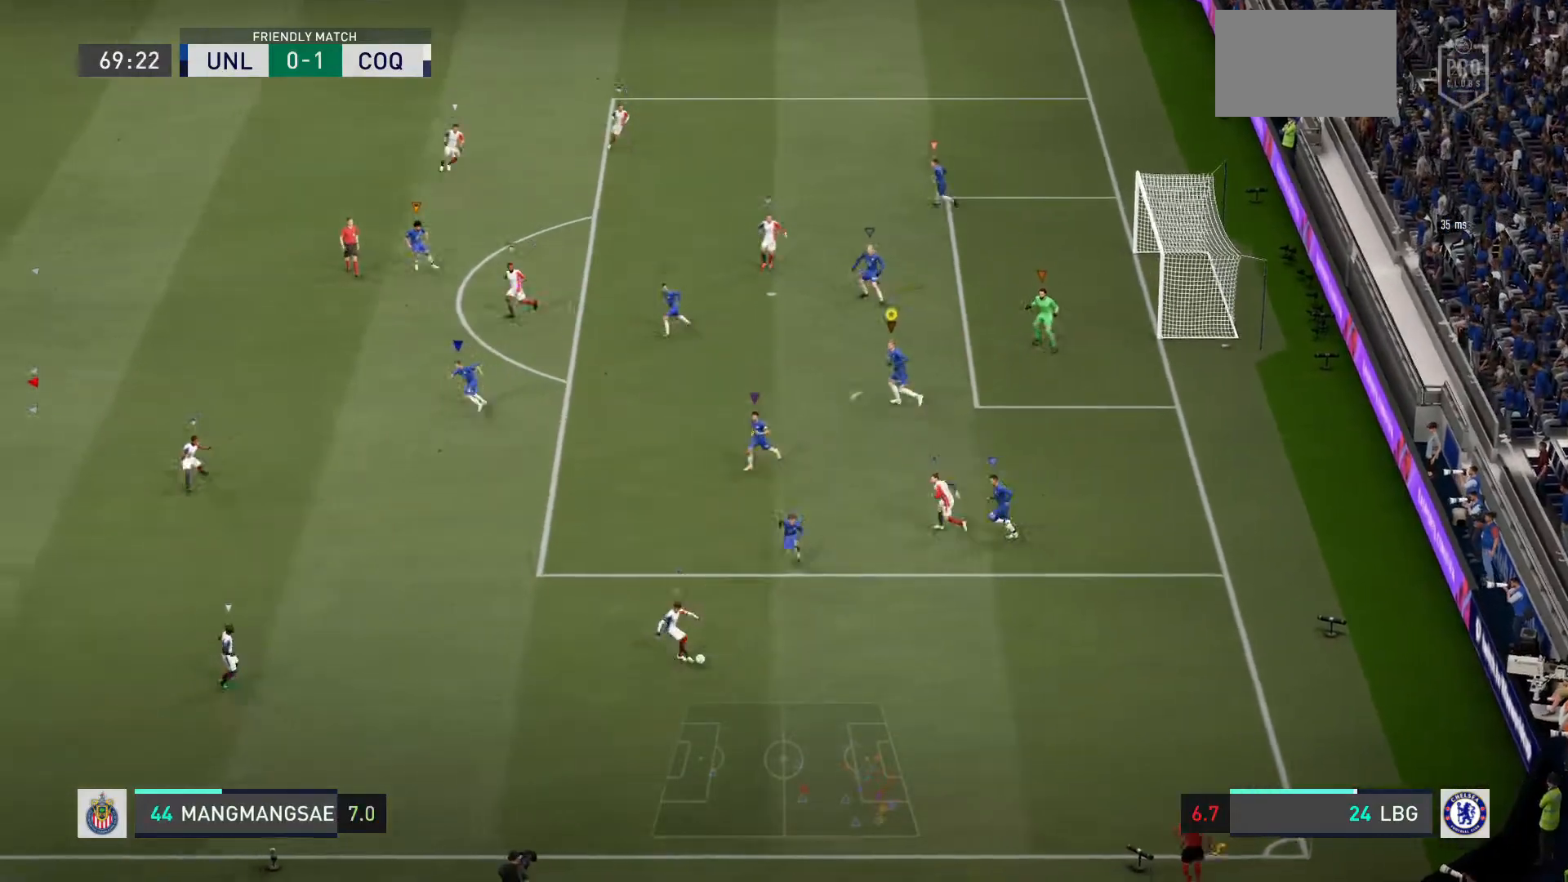
{"buttons": ["L2"], "left_stick": "up-left", "right_stick": "center", "events": [[133, "left_stick", "up-left"], [233, "left_stick", "left"], [434, "L2", "down"], [500, "left_stick", "up-left"]]}
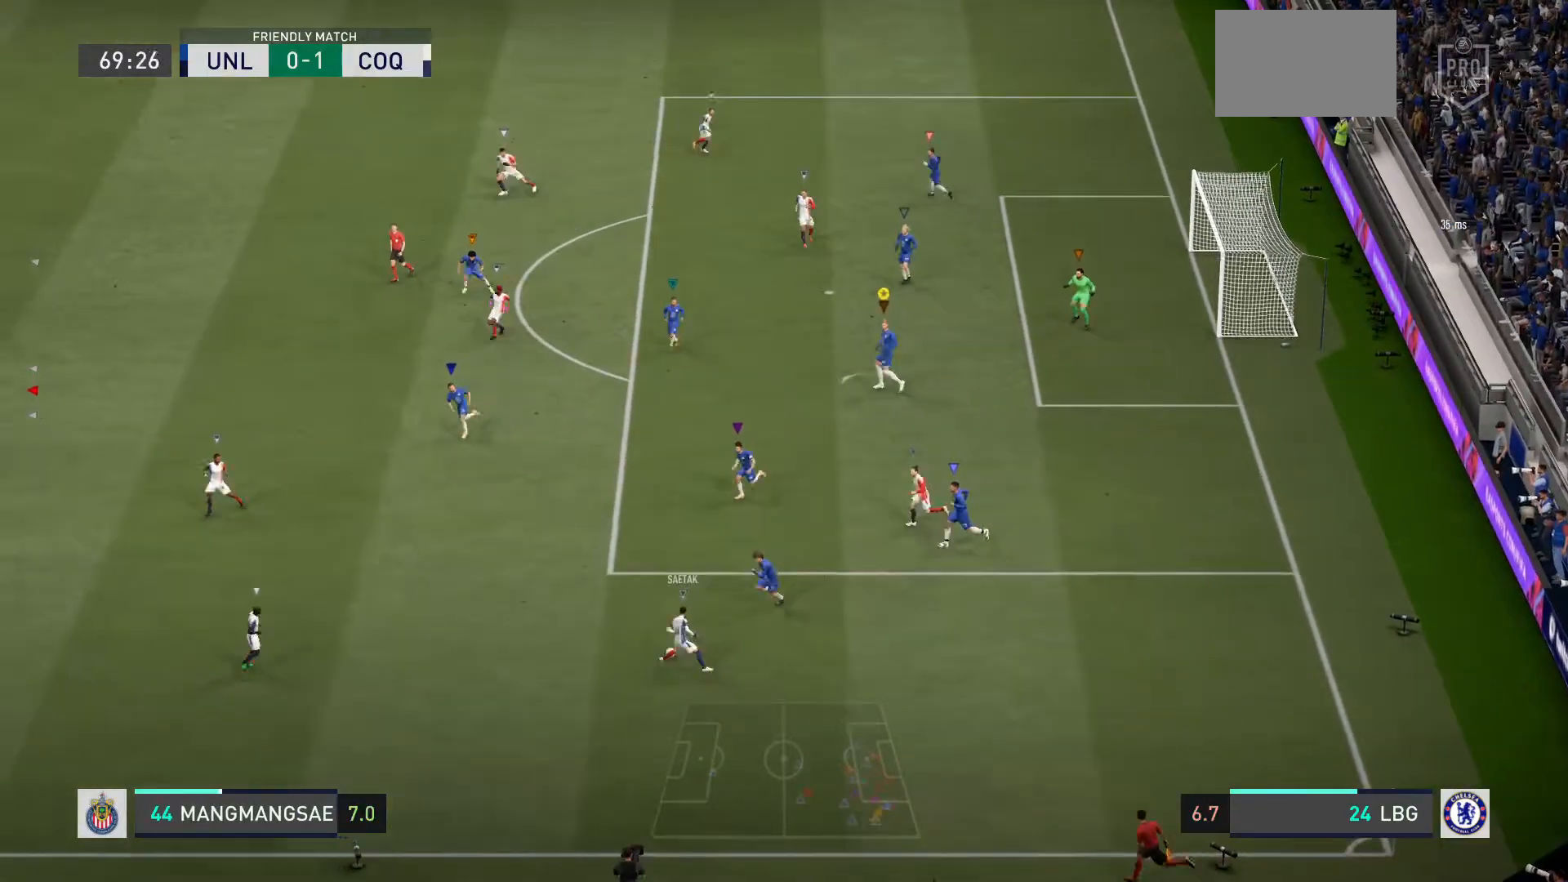
{"buttons": [], "left_stick": "left", "right_stick": "center", "events": [[234, "left_stick", "left"], [501, "L2", "up"]]}
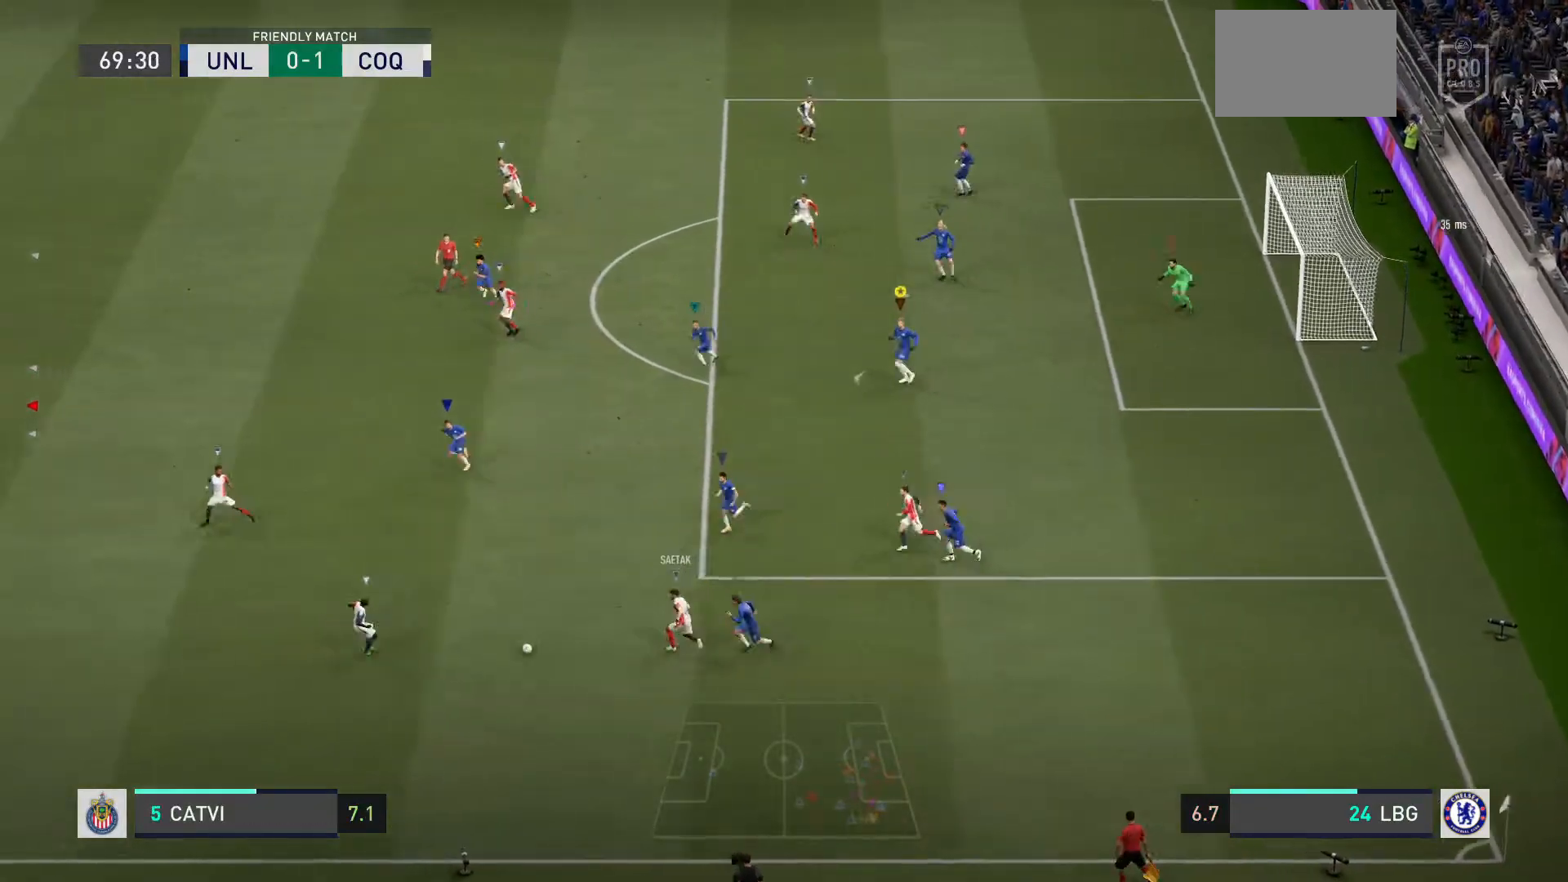
{"buttons": [], "left_stick": "left", "right_stick": "center", "events": []}
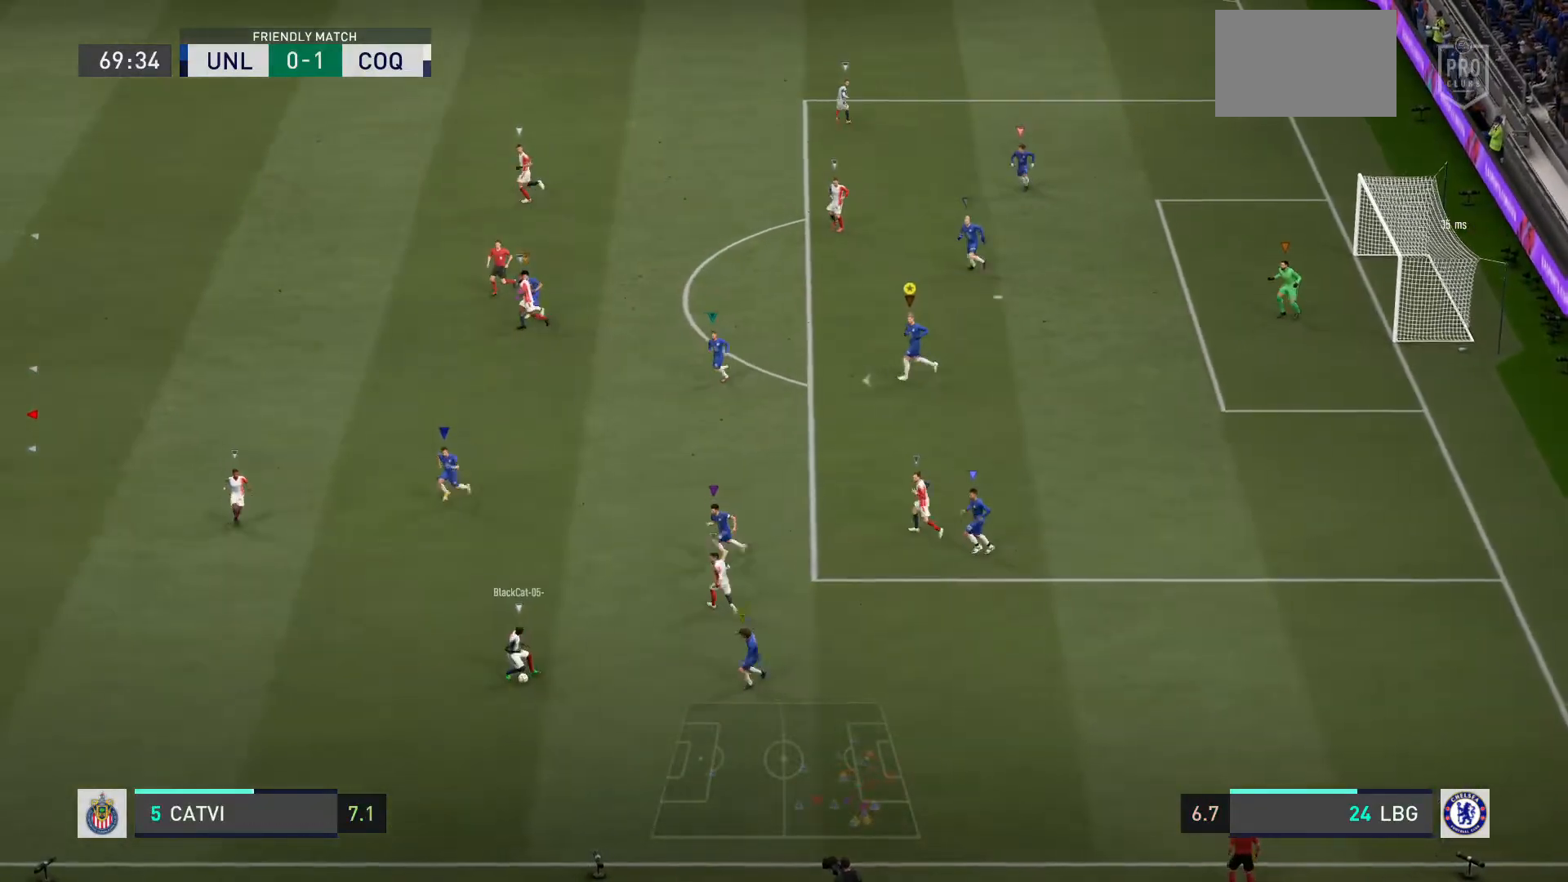
{"buttons": ["L2"], "left_stick": "down-right", "right_stick": "center", "events": [[167, "L2", "down"], [468, "left_stick", "down-right"]]}